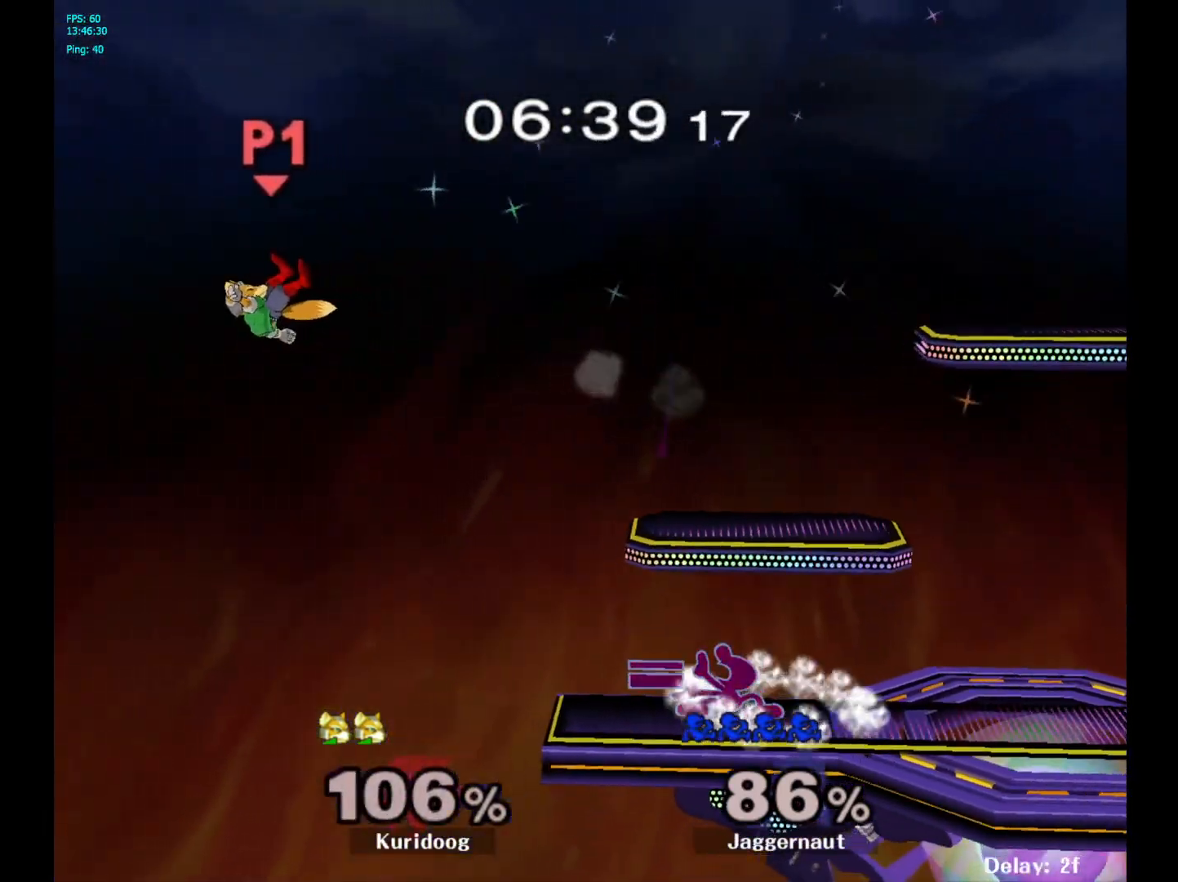
Gameplay with a controller (Nintendo layout); each line is a JSON object with the inputs held at the frame after it (dt_ms = milliseconds from this image to that frame). "events" lists button and stick changes between this image and that frame as [ms after this image, input, new state], when the widget could be followed in between. Not read: L3 R3.
{"dt_ms": 500, "buttons": [], "left_stick": "center", "right_stick": "center", "events": [[33, "left_stick", "center"]]}
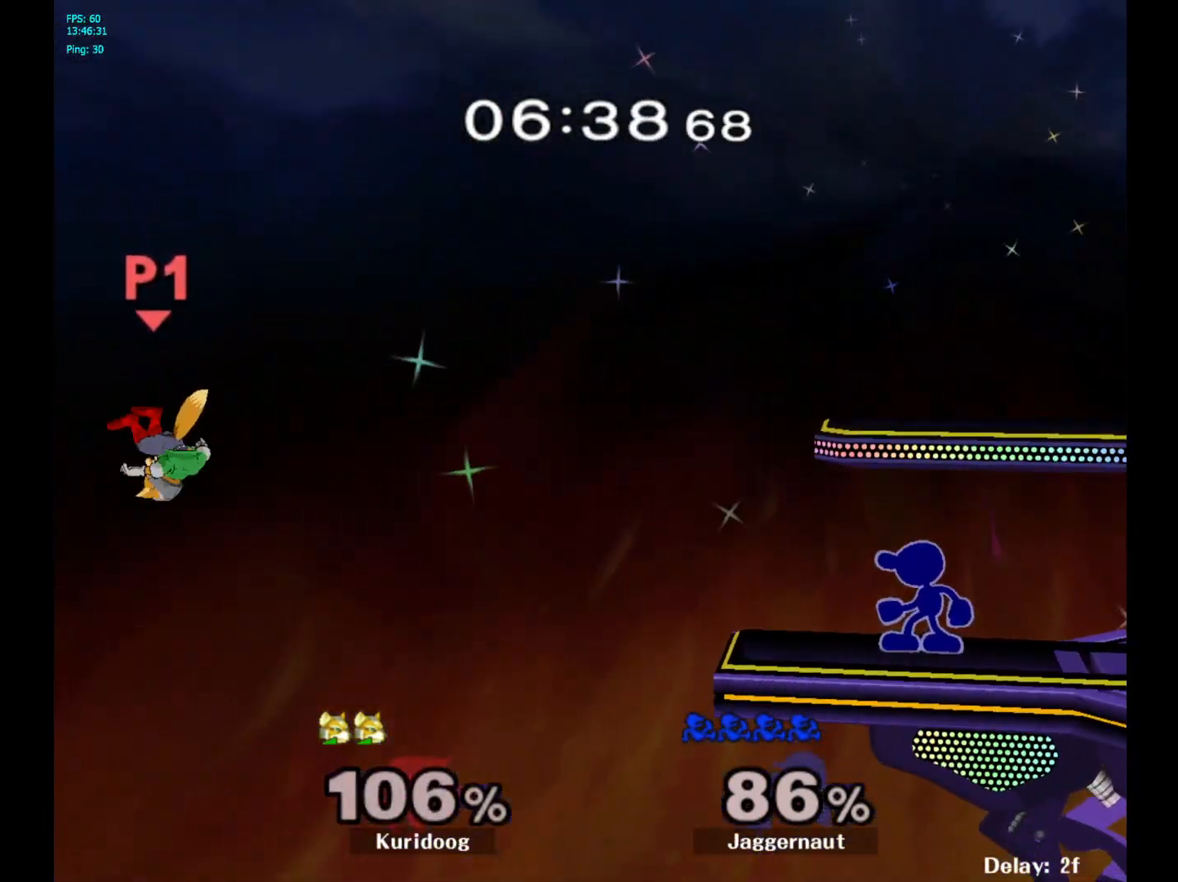
{"dt_ms": 1000, "buttons": [], "left_stick": "center", "right_stick": "center"}
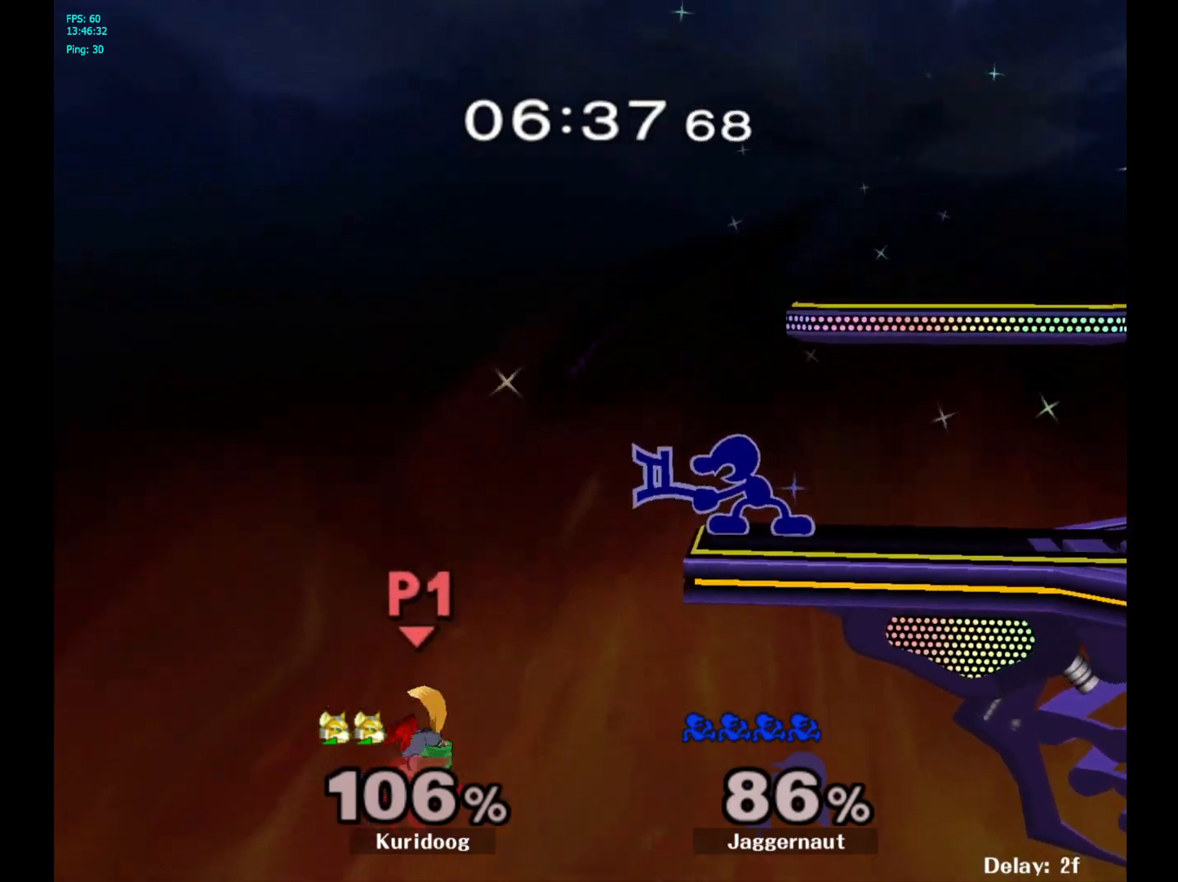
{"dt_ms": 500, "buttons": [], "left_stick": "center", "right_stick": "center", "events": []}
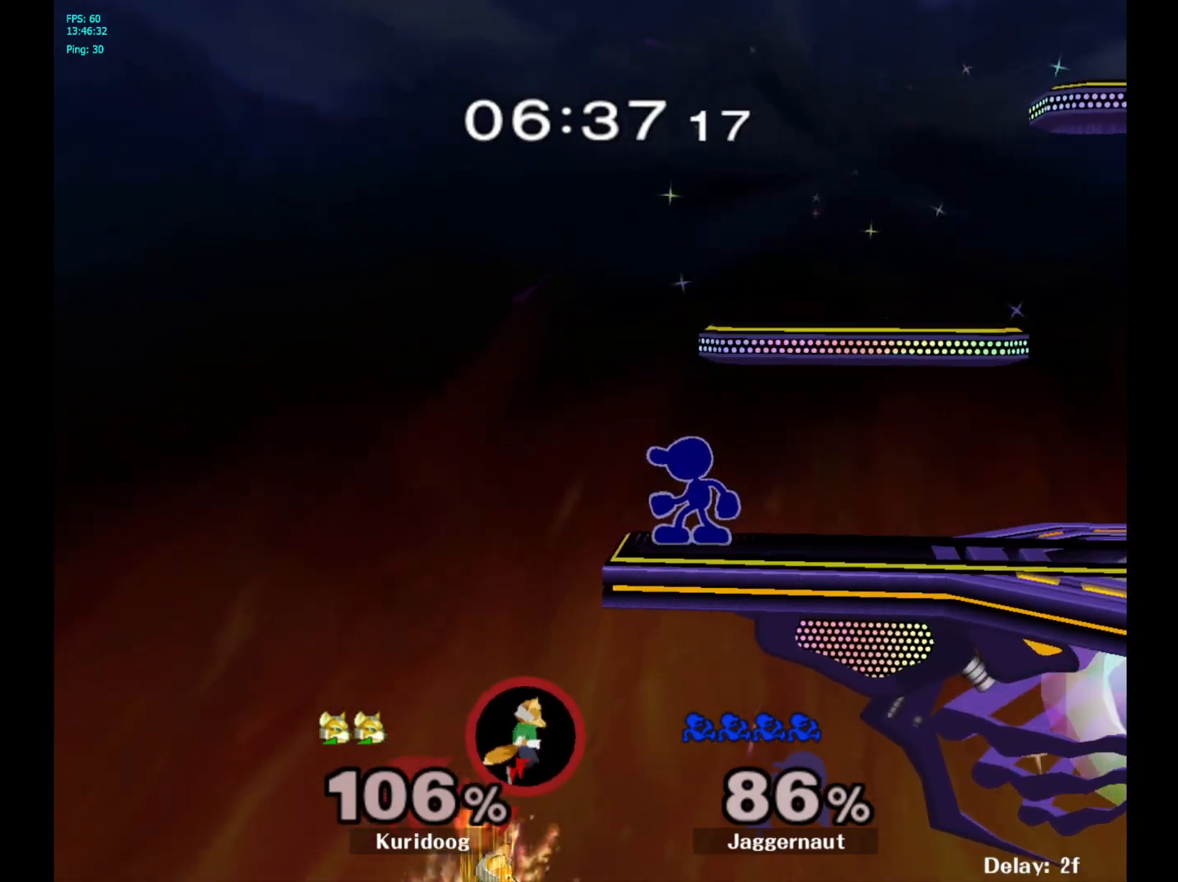
{"dt_ms": 500, "buttons": [], "left_stick": "center", "right_stick": "center", "events": [[67, "Y", "down"], [217, "Y", "up"], [217, "left_stick", "left"], [300, "left_stick", "center"], [350, "right_stick", "down"], [467, "right_stick", "center"]]}
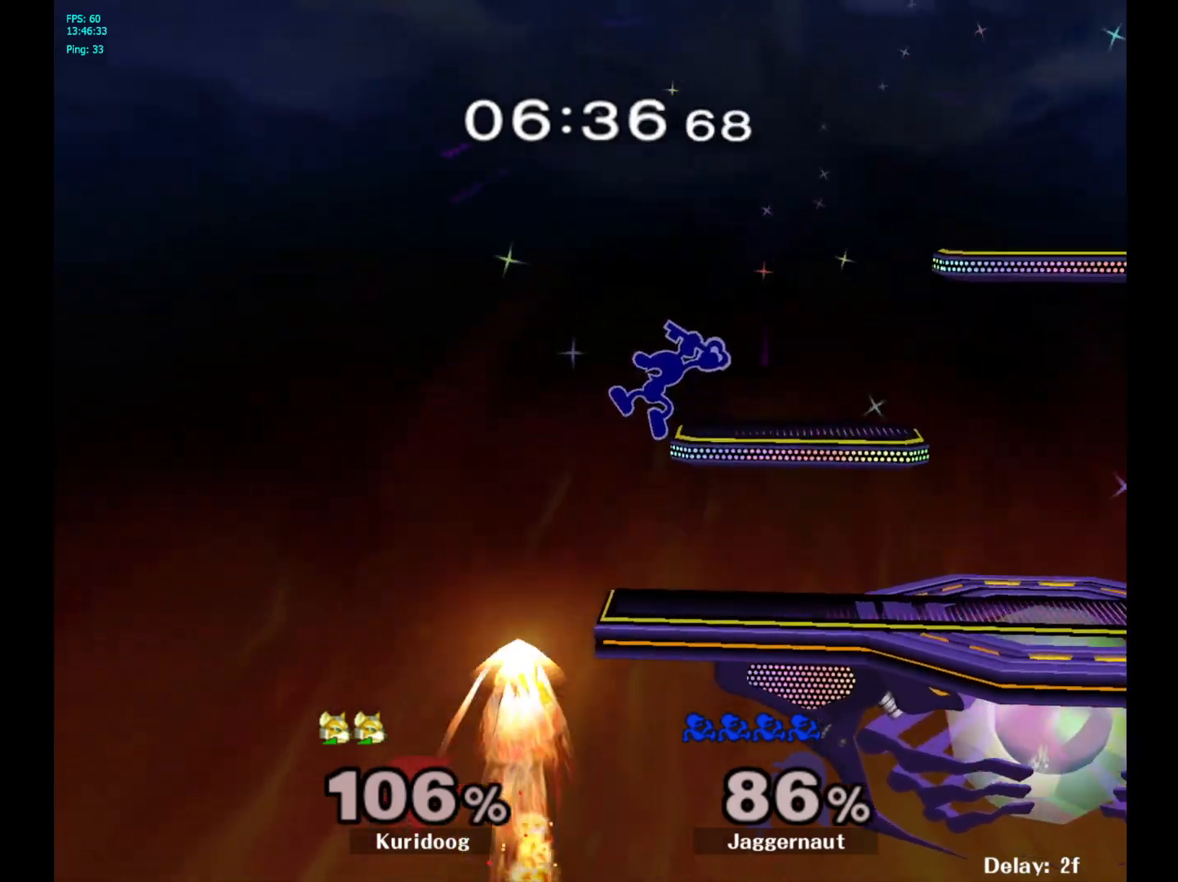
{"dt_ms": 1000, "buttons": [], "left_stick": "center", "right_stick": "center"}
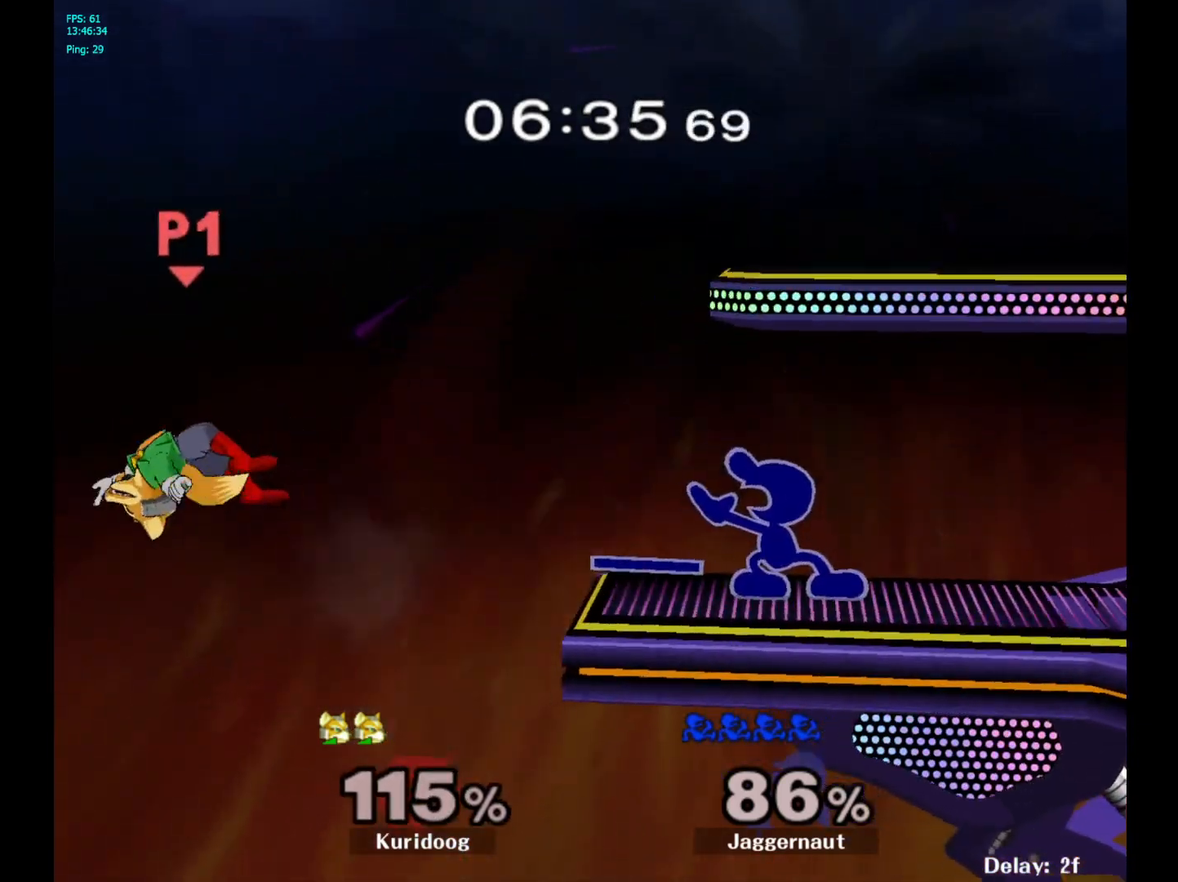
{"dt_ms": 500, "buttons": [], "left_stick": "center", "right_stick": "center", "events": []}
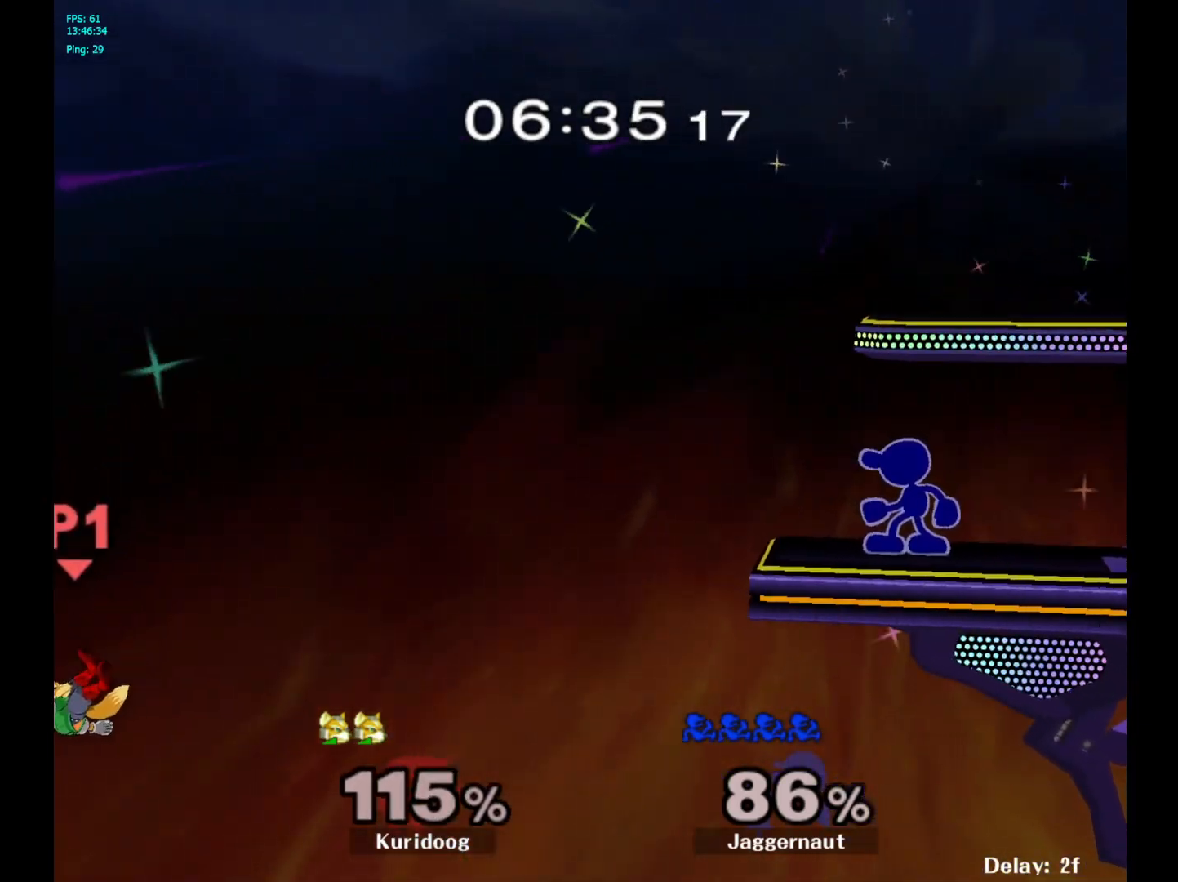
{"dt_ms": 500, "buttons": ["Y", "R1"], "left_stick": "center", "right_stick": "center", "events": [[100, "Y", "down"], [183, "Y", "up"], [267, "Y", "down"], [433, "R1", "down"]]}
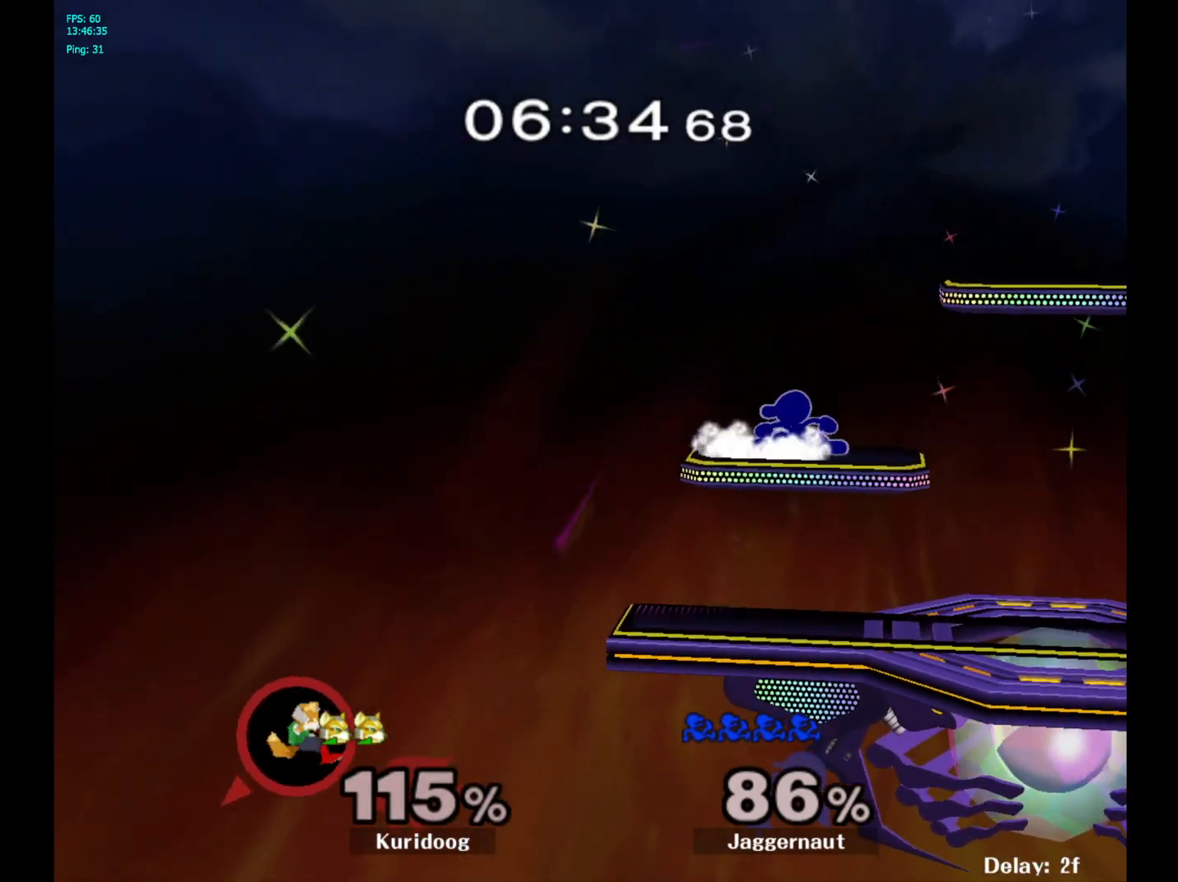
{"dt_ms": 500, "buttons": [], "left_stick": "right", "right_stick": "center"}
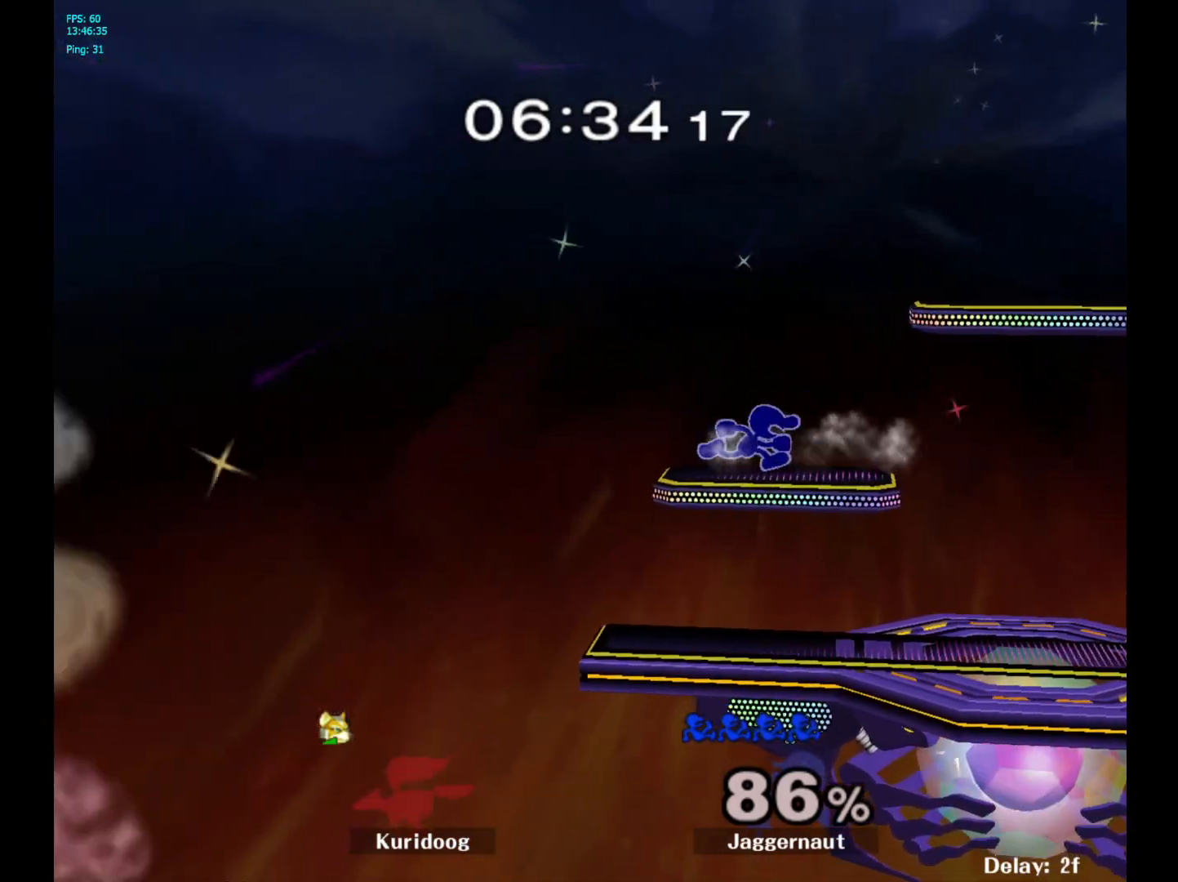
{"dt_ms": 1000, "buttons": ["Y"], "left_stick": "right", "right_stick": "center"}
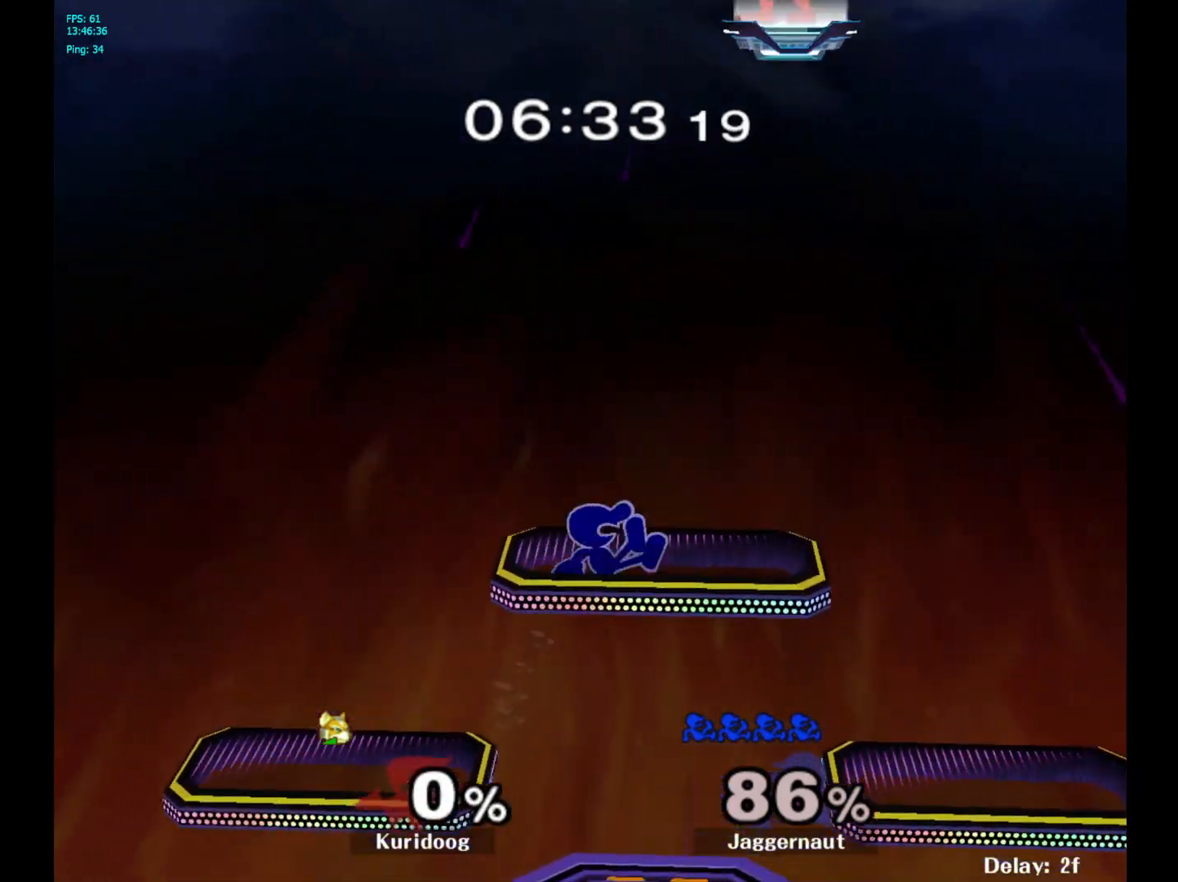
{"dt_ms": 1000, "buttons": [], "left_stick": "left", "right_stick": "center"}
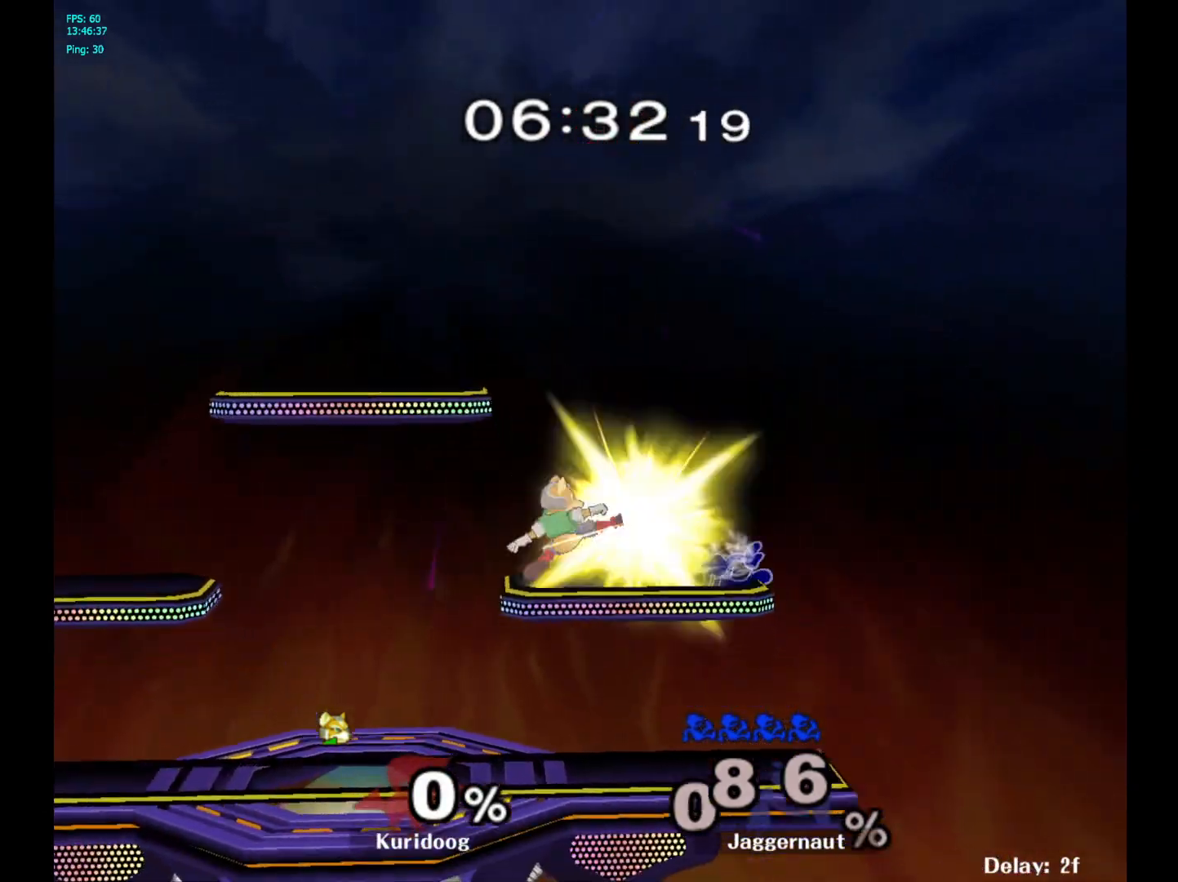
{"dt_ms": 500, "buttons": [], "left_stick": "left", "right_stick": "center"}
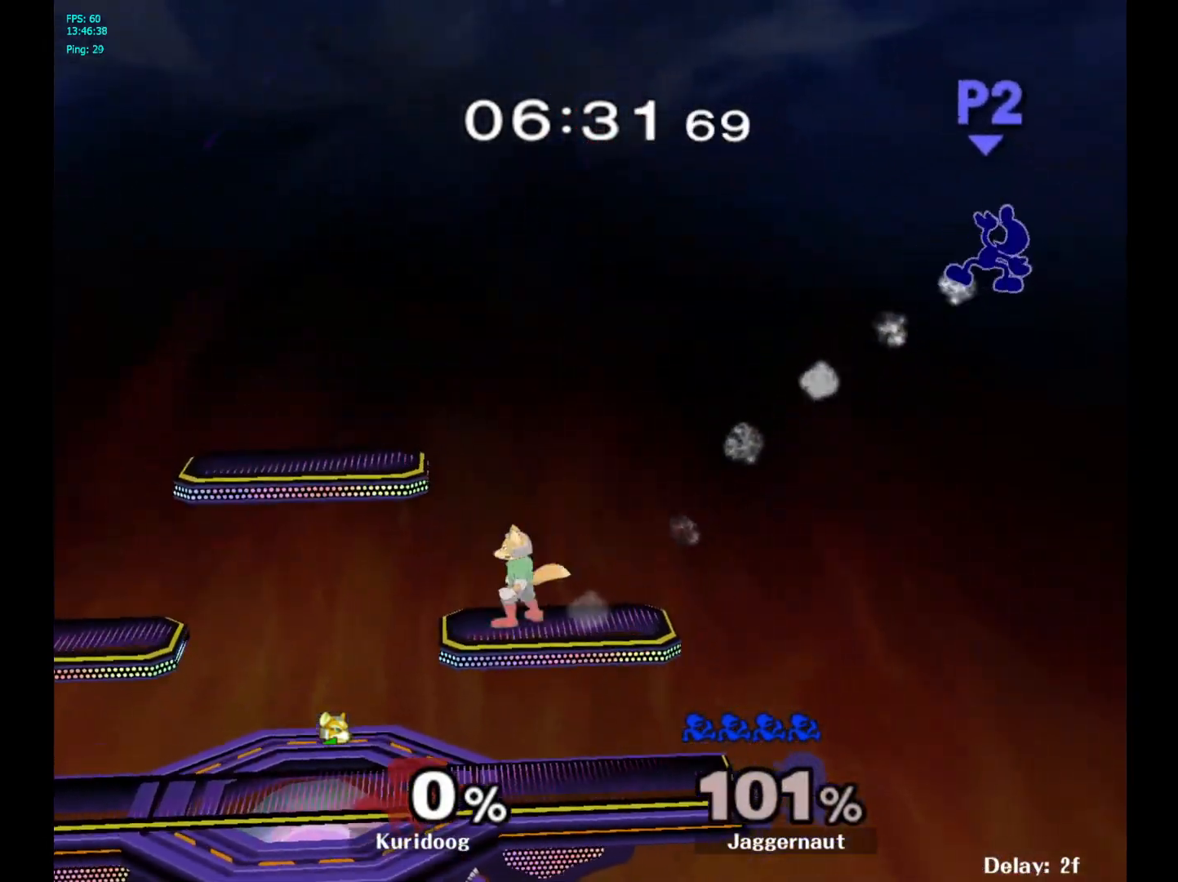
{"dt_ms": 500, "buttons": [], "left_stick": "left", "right_stick": "center", "events": [[17, "left_stick", "center"], [150, "left_stick", "left"], [400, "right_stick", "left"], [500, "right_stick", "center"]]}
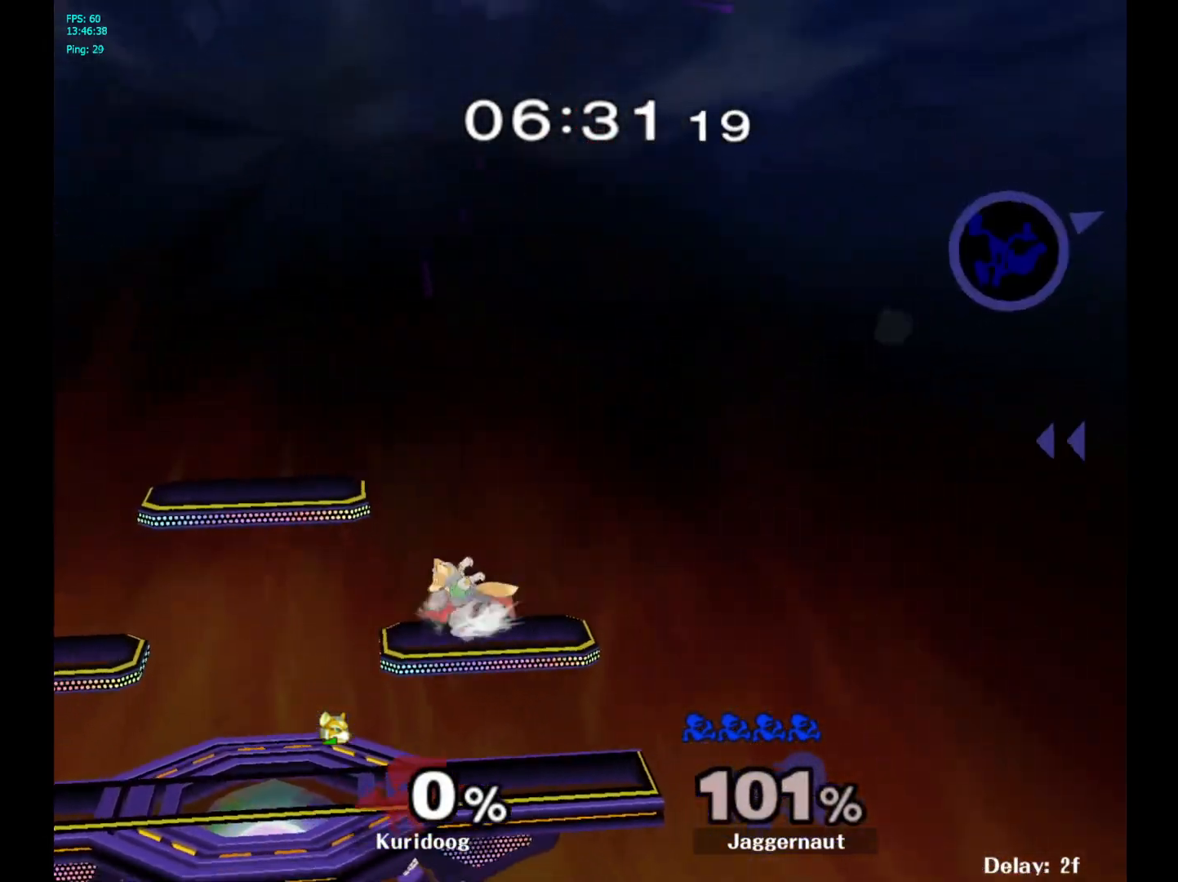
{"dt_ms": 500, "buttons": [], "left_stick": "left", "right_stick": "center", "events": [[117, "right_stick", "left"], [217, "right_stick", "center"], [300, "right_stick", "left"], [417, "right_stick", "center"]]}
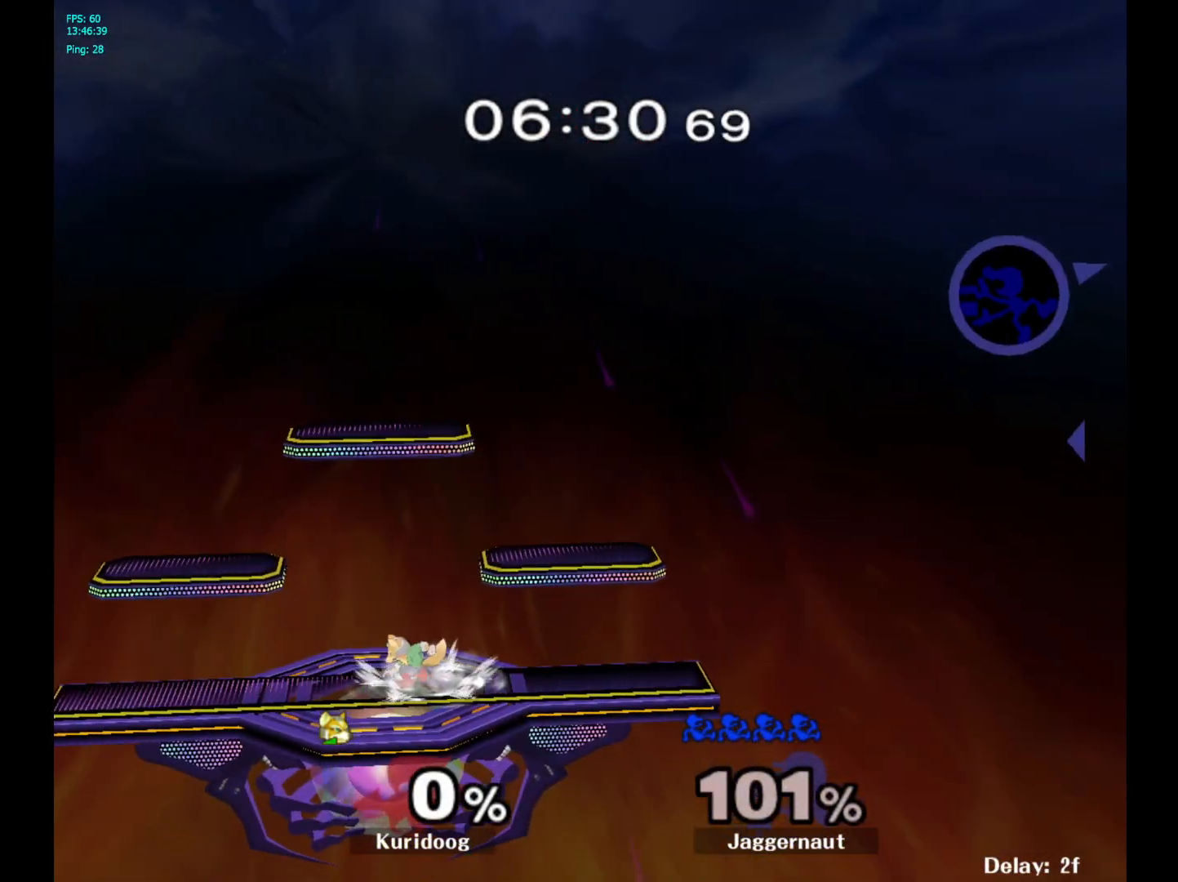
{"dt_ms": 500, "buttons": [], "left_stick": "left", "right_stick": "center", "events": [[17, "right_stick", "left"], [150, "right_stick", "center"]]}
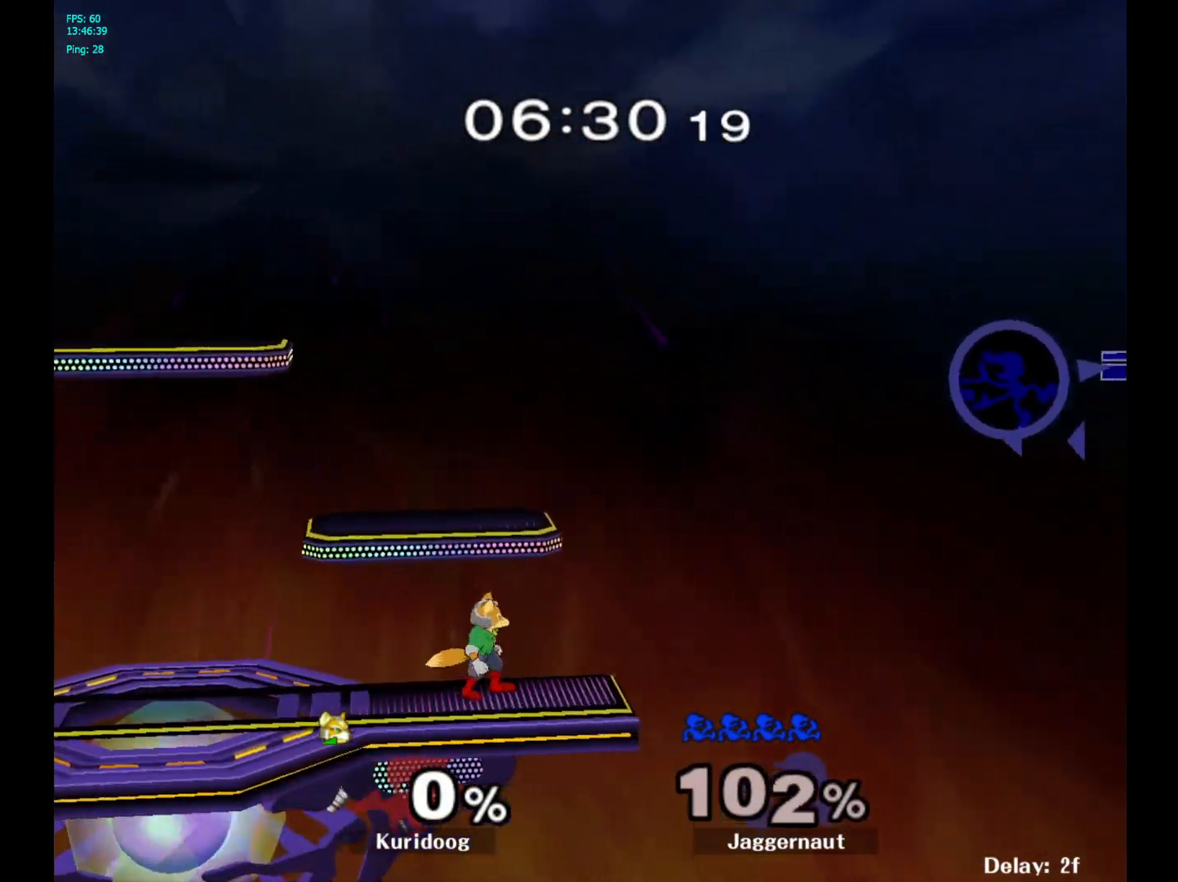
{"dt_ms": 500, "buttons": [], "left_stick": "left", "right_stick": "center", "events": []}
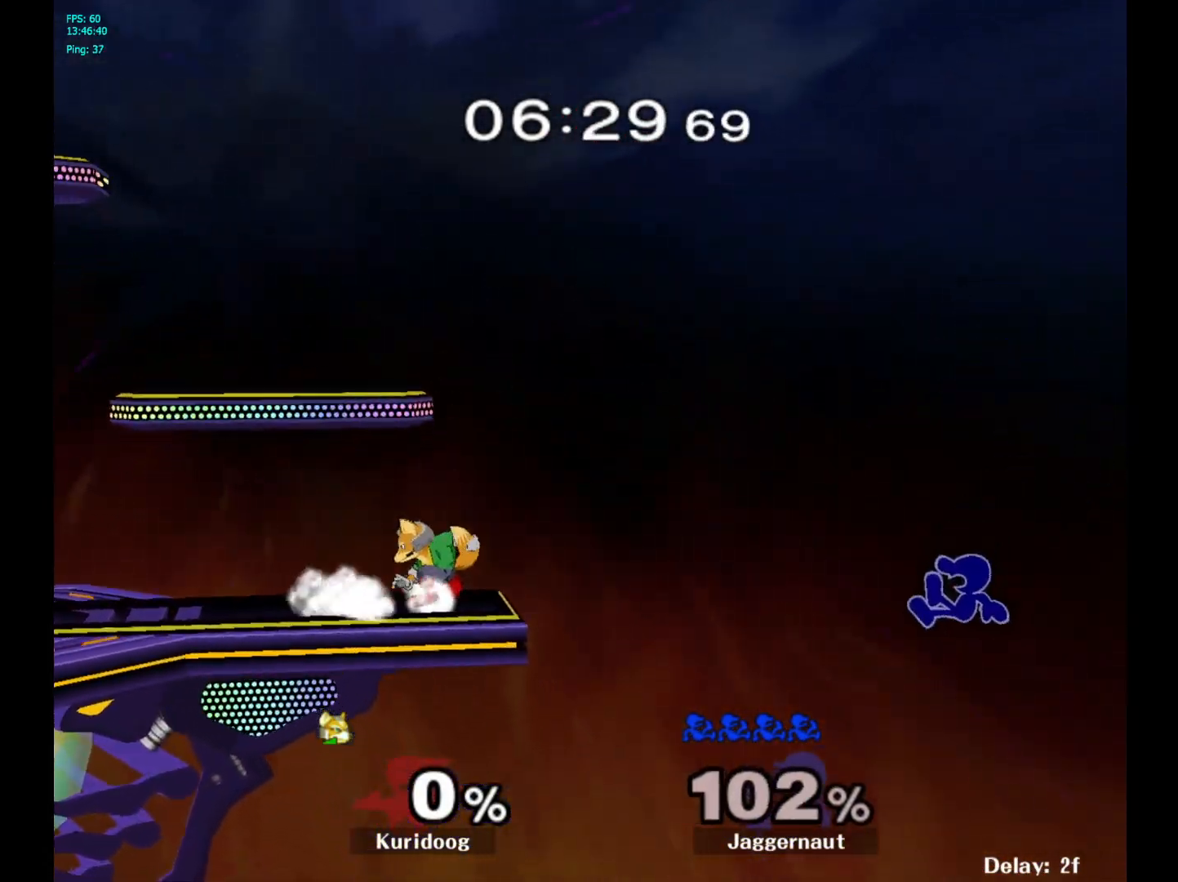
{"dt_ms": 500, "buttons": [], "left_stick": "left", "right_stick": "center", "events": []}
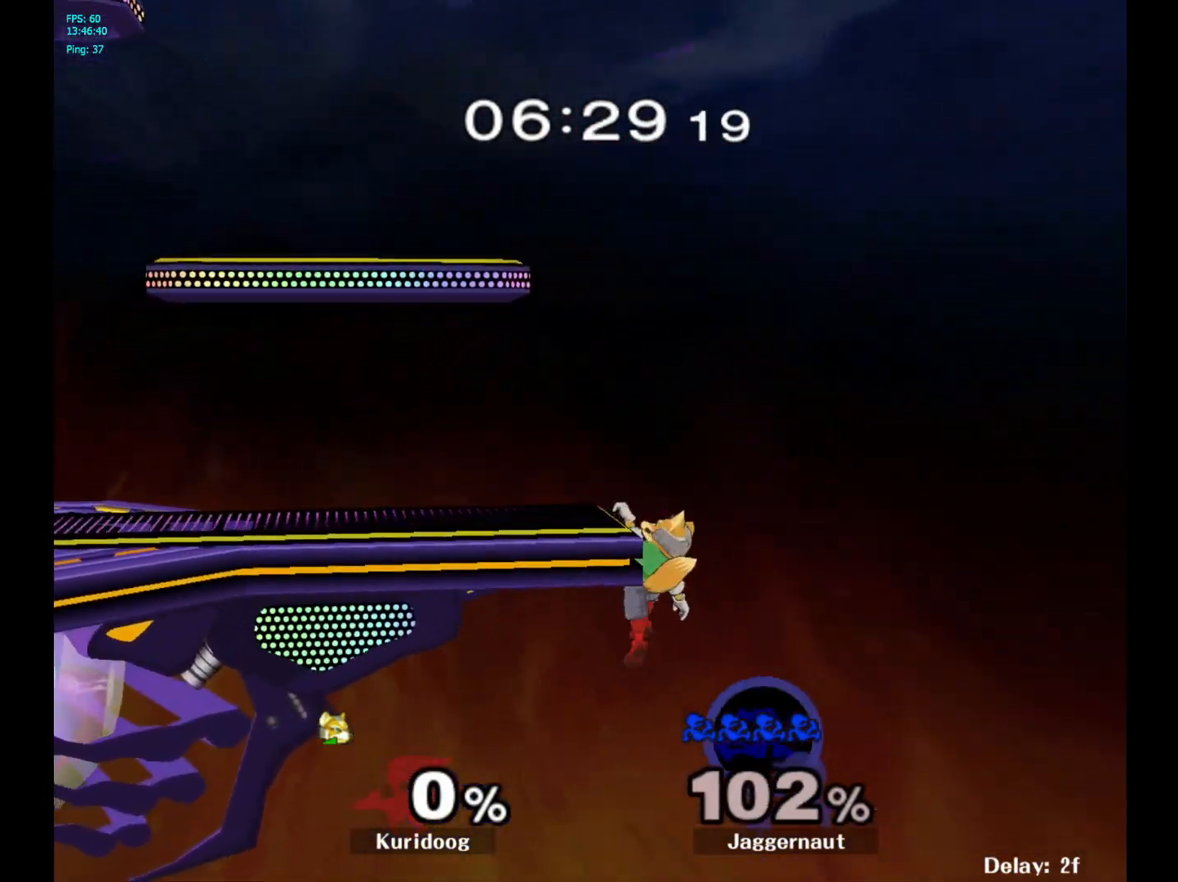
{"dt_ms": 500, "buttons": ["B"], "left_stick": "up-left", "right_stick": "center", "events": [[133, "Y", "down"], [167, "left_stick", "up-left"], [267, "Y", "up"], [350, "B", "down"]]}
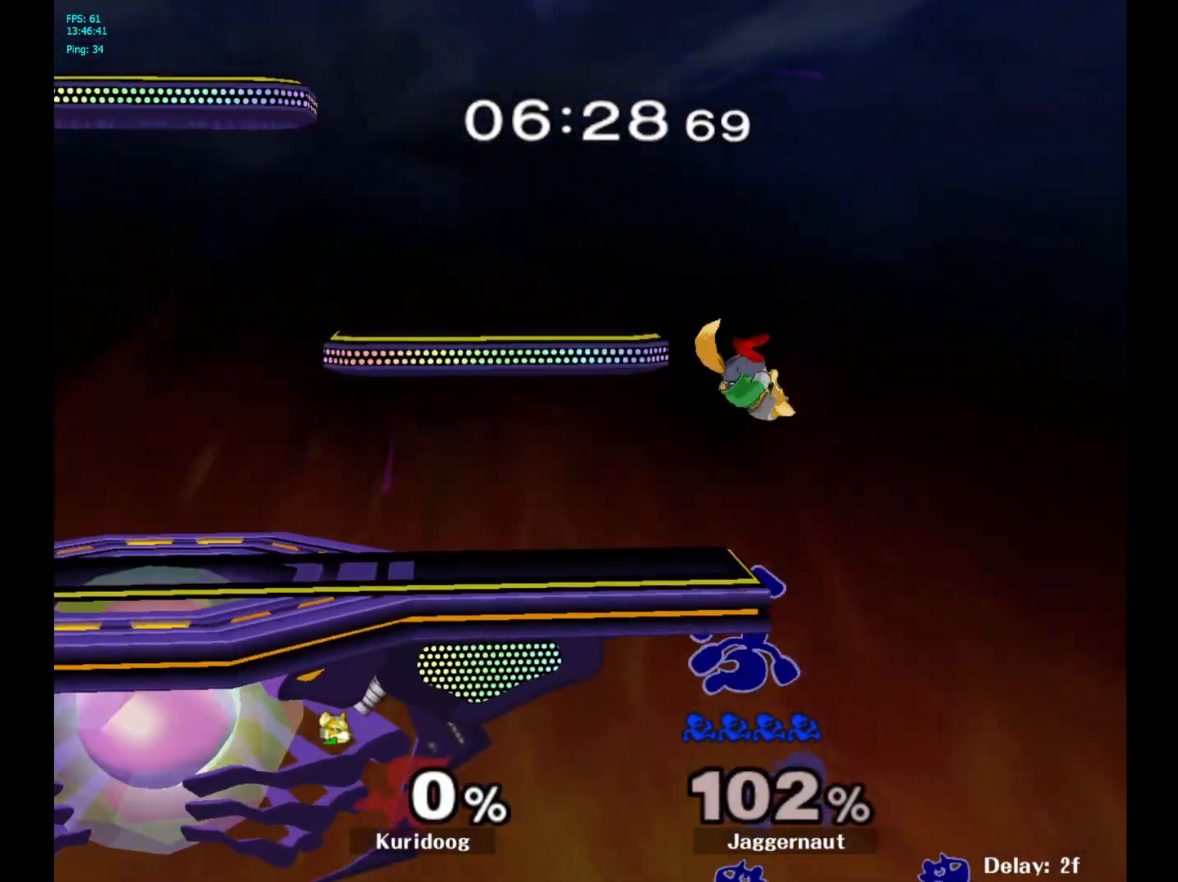
{"dt_ms": 500, "buttons": [], "left_stick": "up-left", "right_stick": "center", "events": [[17, "B", "up"]]}
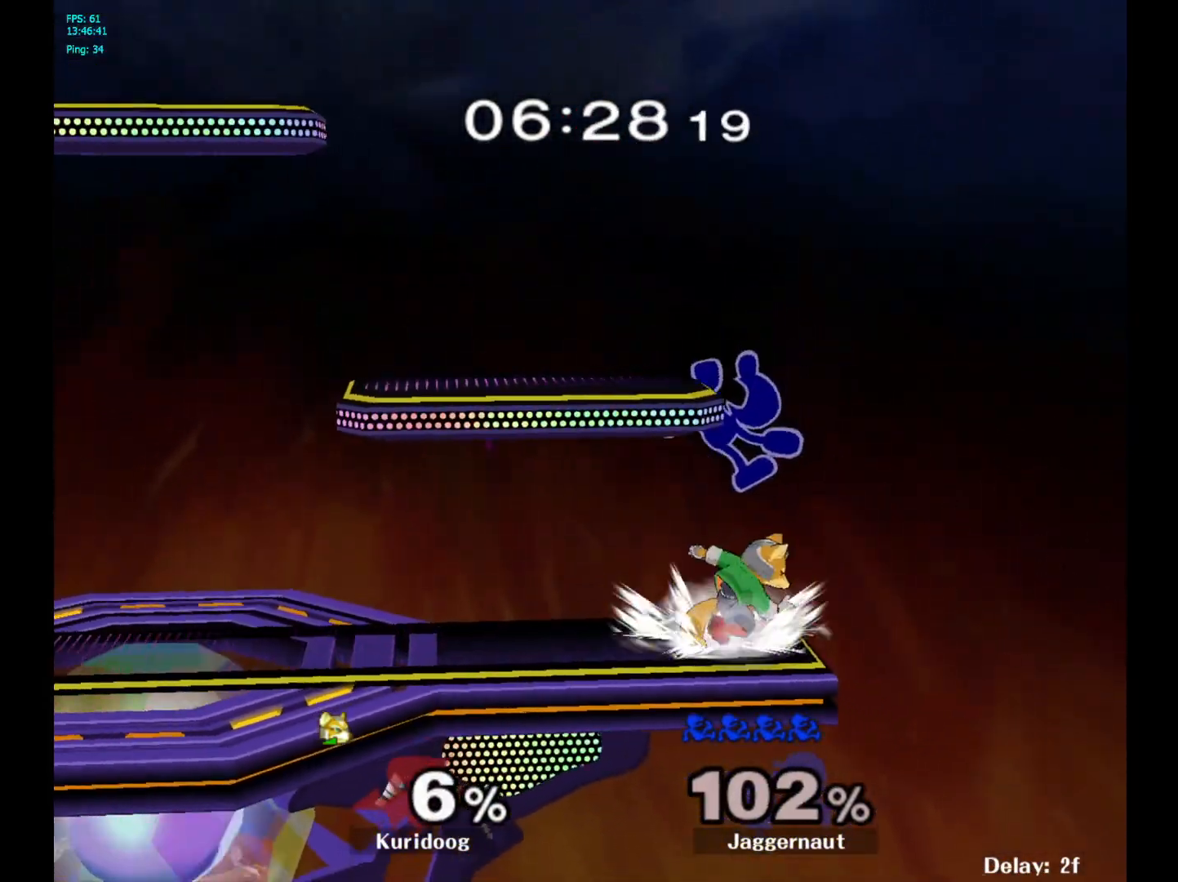
{"dt_ms": 500, "buttons": ["R1"], "left_stick": "center", "right_stick": "center", "events": [[83, "left_stick", "down-left"], [167, "R1", "down"], [233, "left_stick", "center"]]}
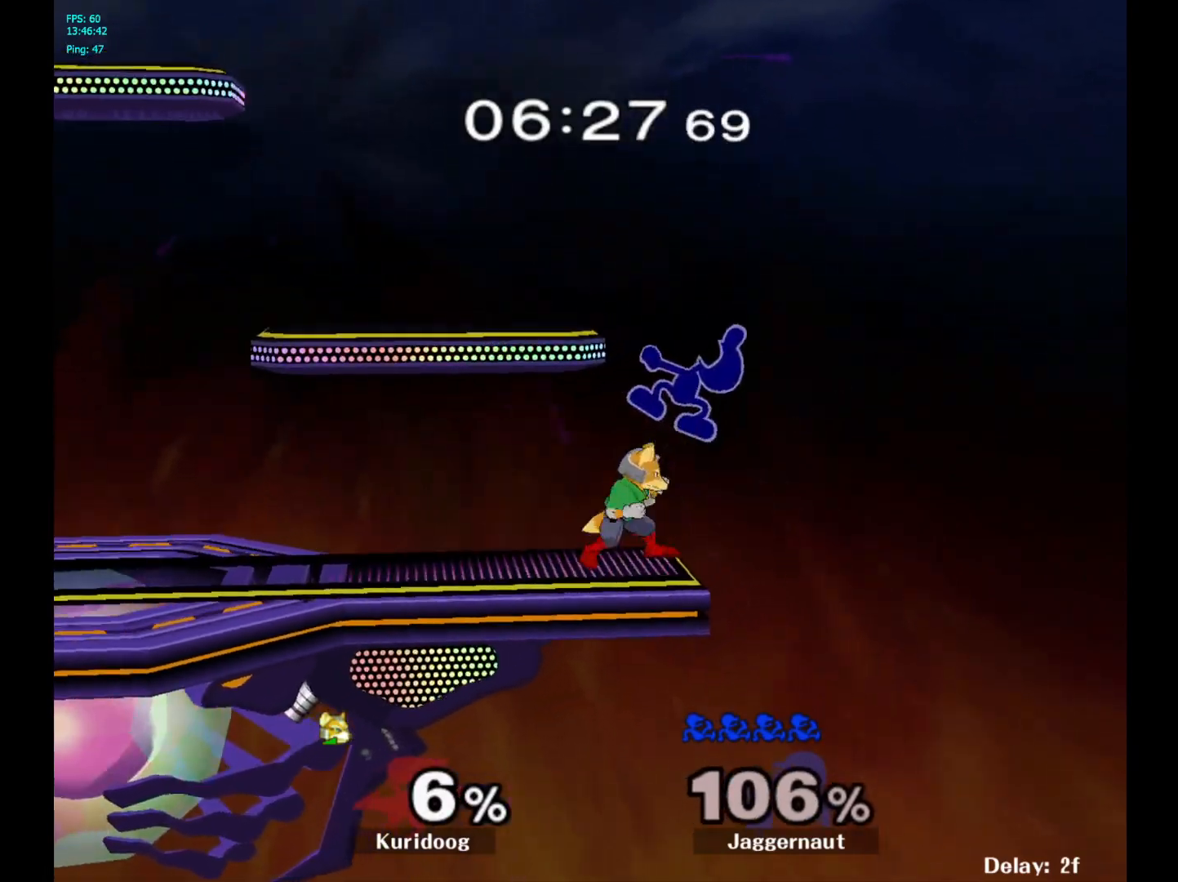
{"dt_ms": 500, "buttons": [], "left_stick": "center", "right_stick": "center", "events": [[500, "R1", "up"]]}
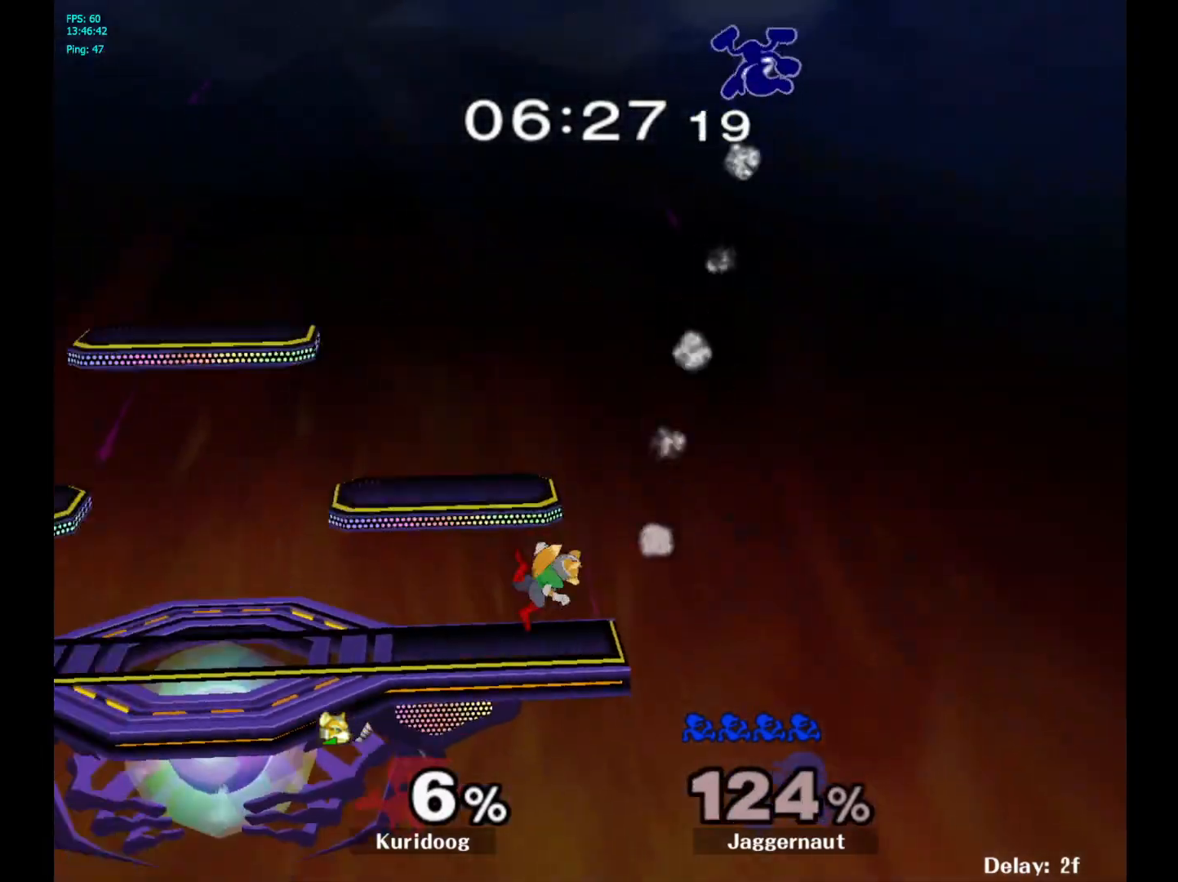
{"dt_ms": 500, "buttons": [], "left_stick": "center", "right_stick": "center", "events": [[83, "left_stick", "left"], [417, "left_stick", "center"]]}
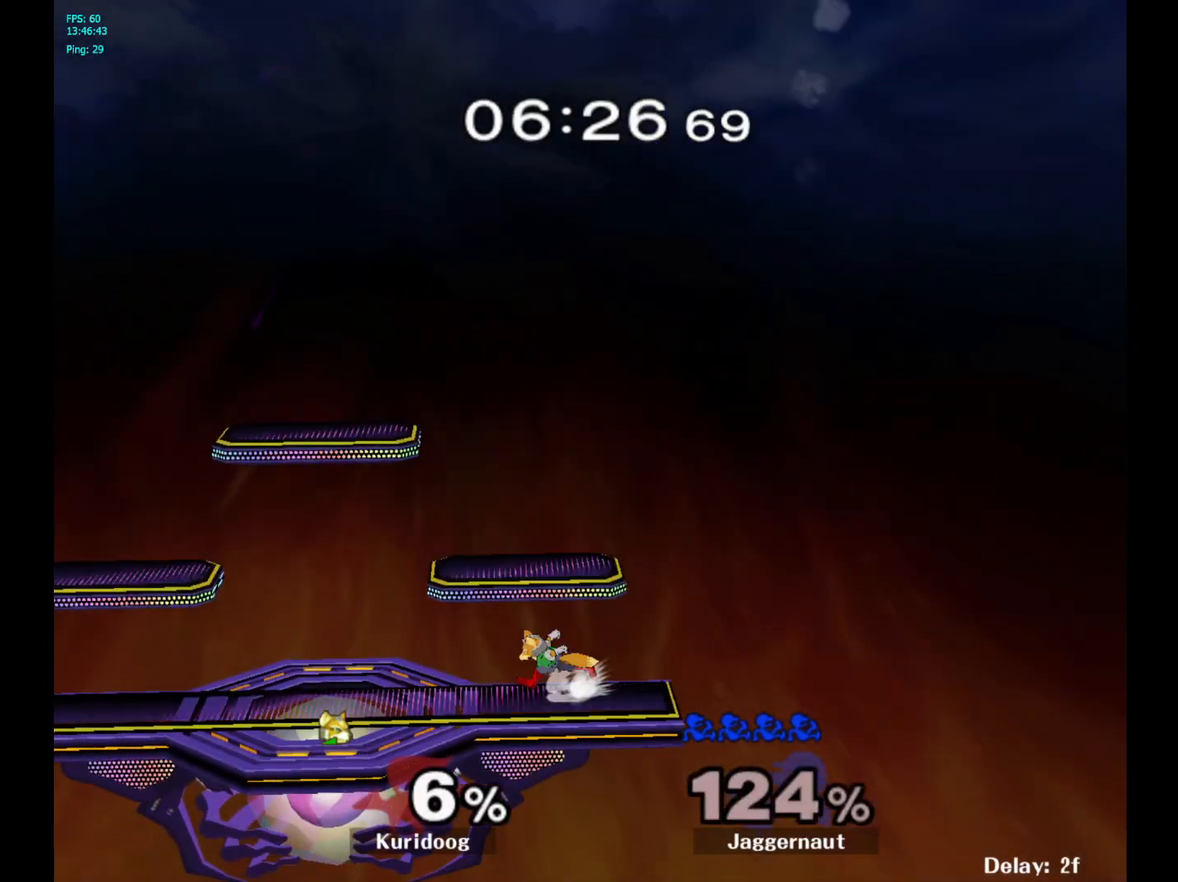
{"dt_ms": 500, "buttons": [], "left_stick": "center", "right_stick": "center", "events": []}
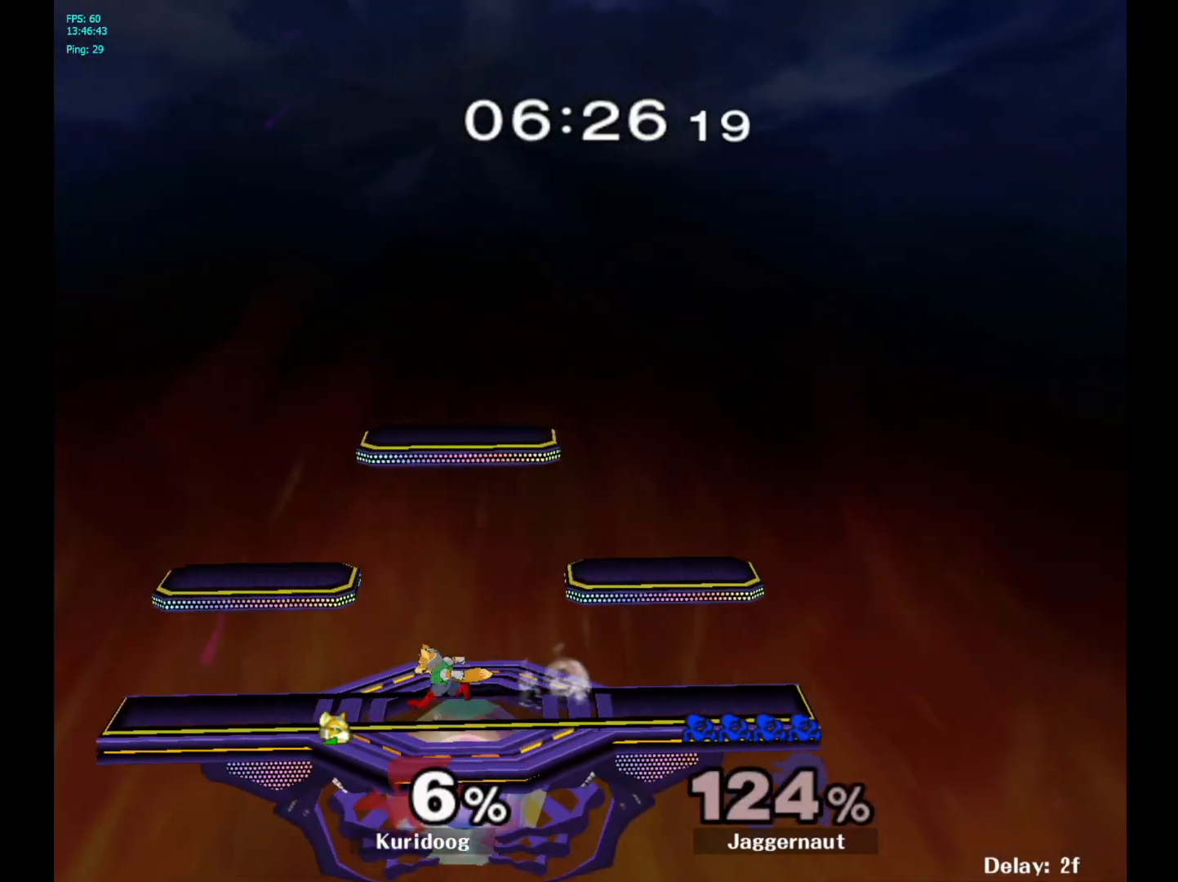
{"dt_ms": 500, "buttons": [], "left_stick": "center", "right_stick": "center", "events": []}
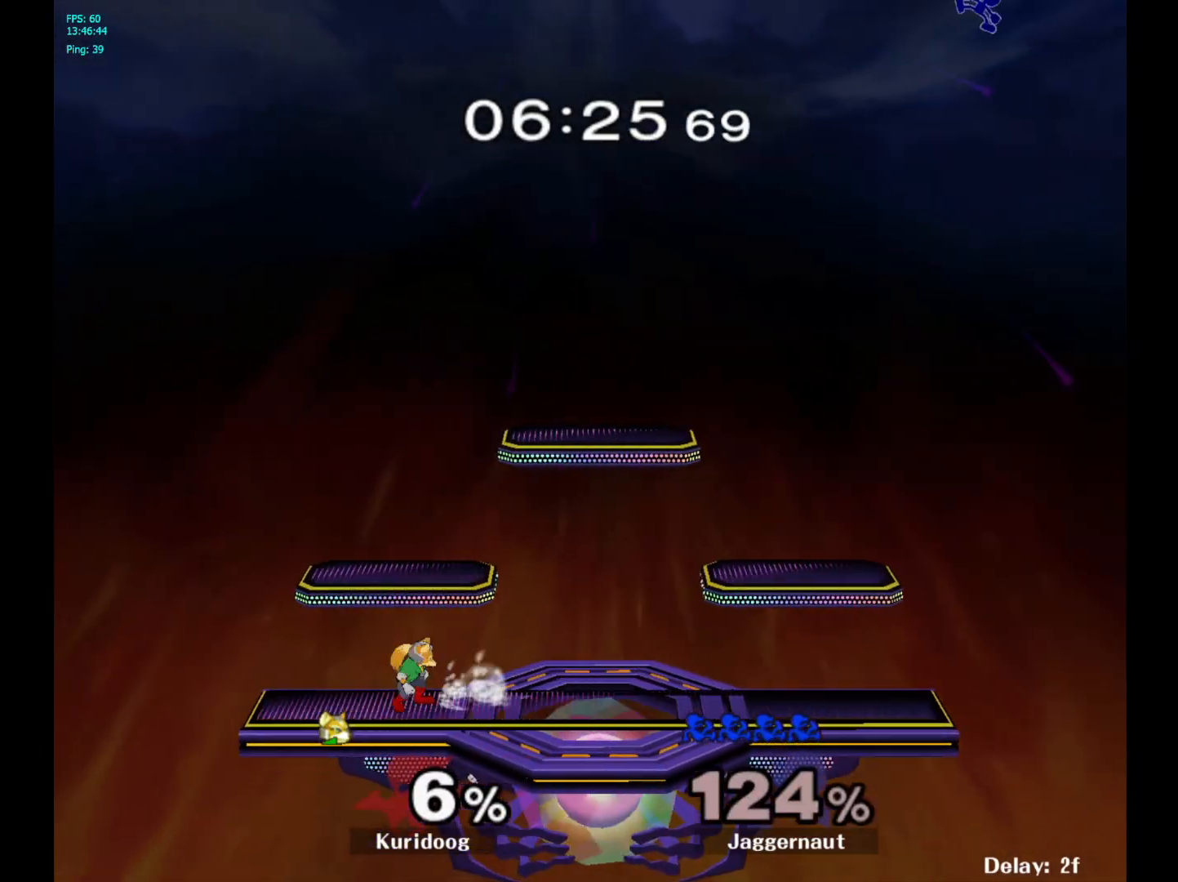
{"dt_ms": 500, "buttons": [], "left_stick": "center", "right_stick": "center", "events": []}
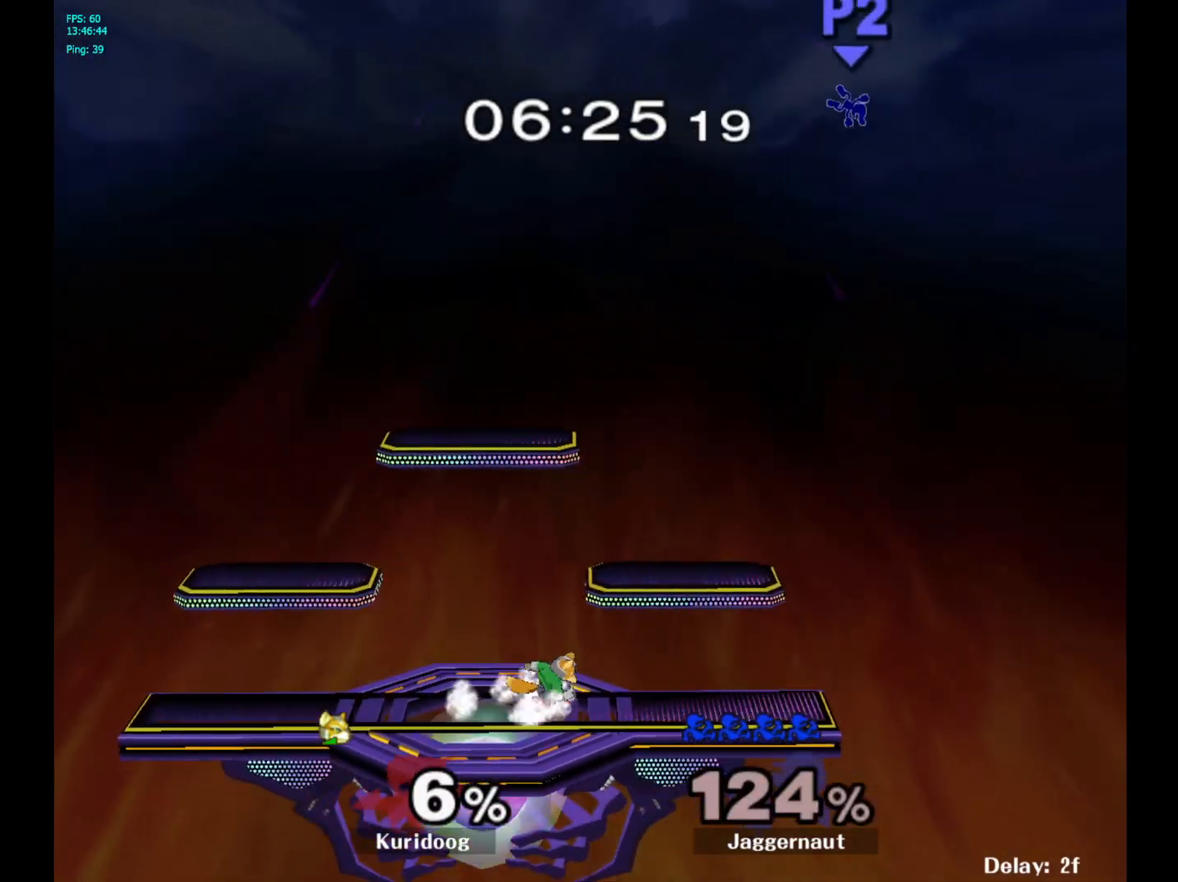
{"dt_ms": 500, "buttons": [], "left_stick": "center", "right_stick": "center", "events": []}
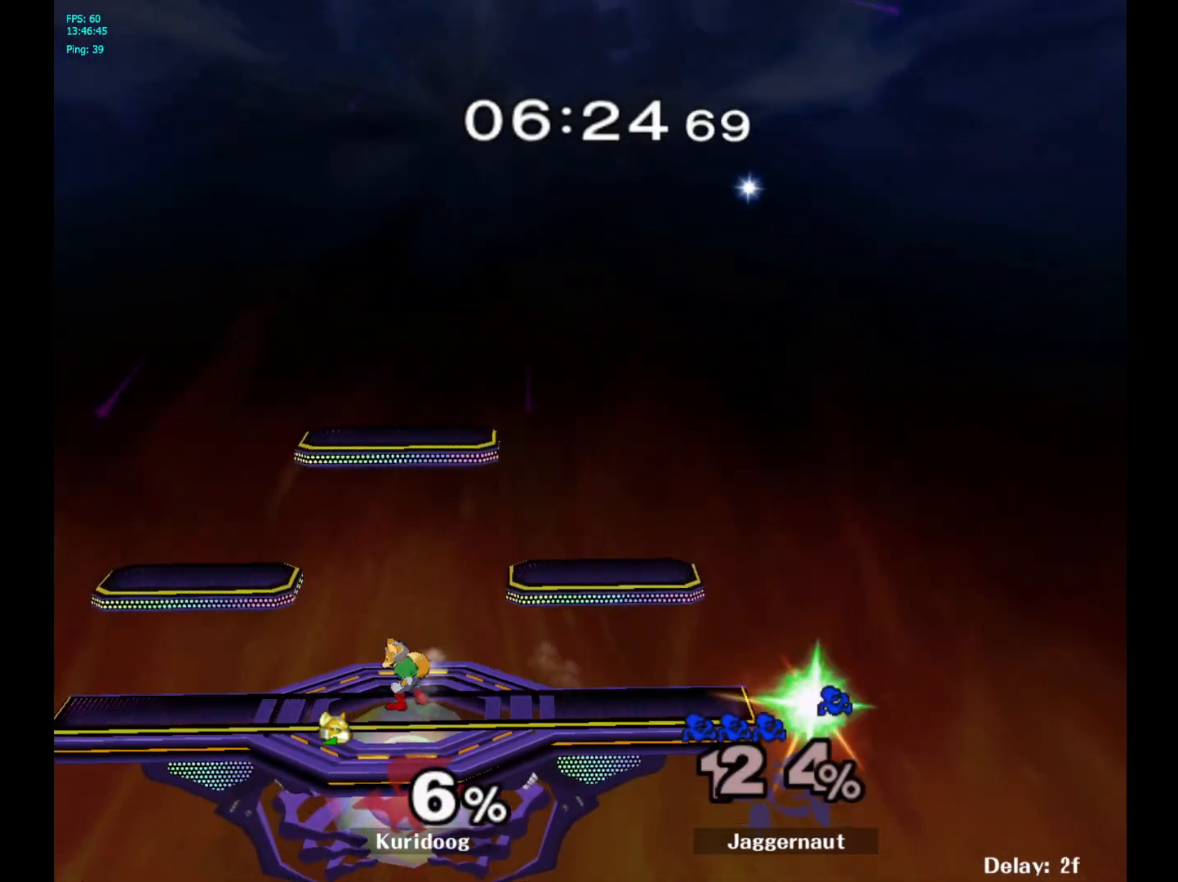
{"dt_ms": 500, "buttons": ["L1", "R1"], "left_stick": "center", "right_stick": "center", "events": [[200, "R1", "down"], [233, "L1", "down"], [417, "L1", "up"], [433, "R1", "up"], [483, "L1", "down"], [483, "R1", "down"]]}
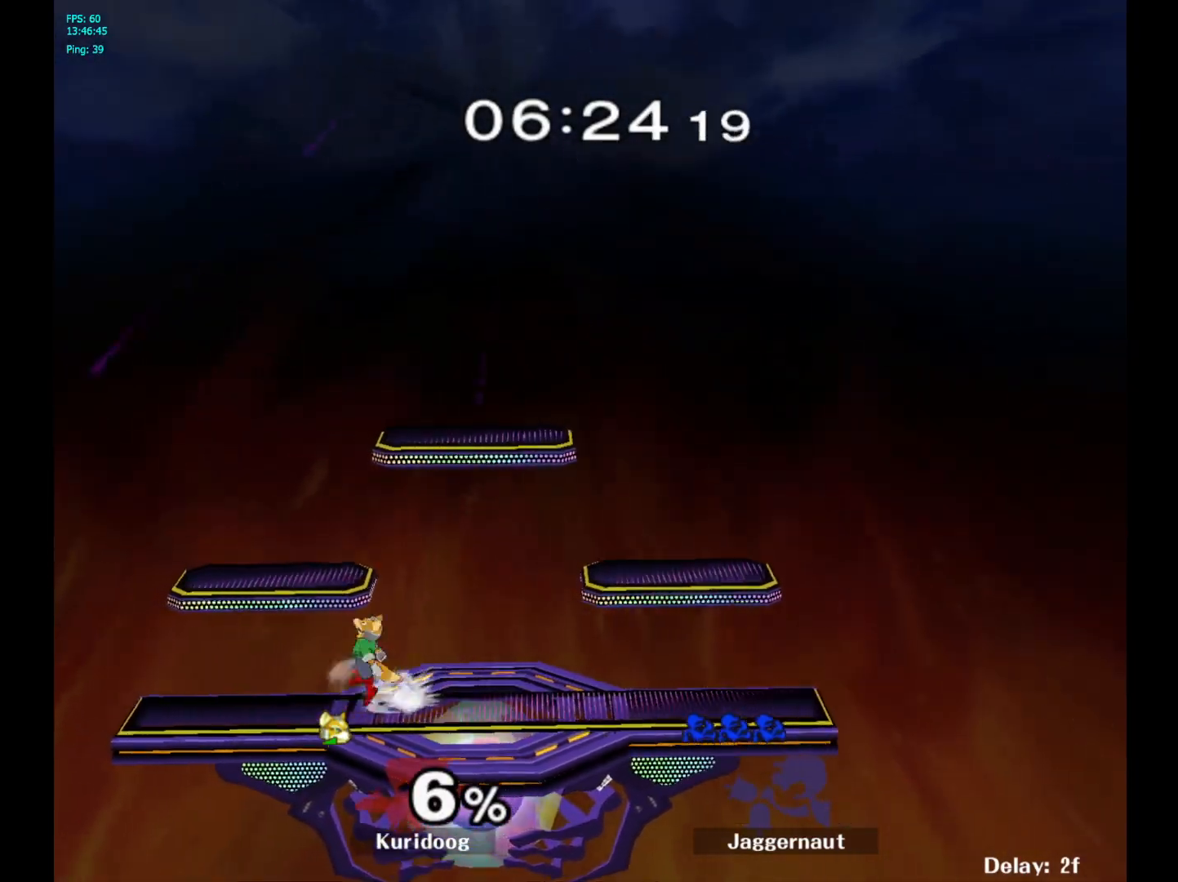
{"dt_ms": 500, "buttons": [], "left_stick": "center", "right_stick": "center", "events": [[150, "L1", "up"], [183, "R1", "up"]]}
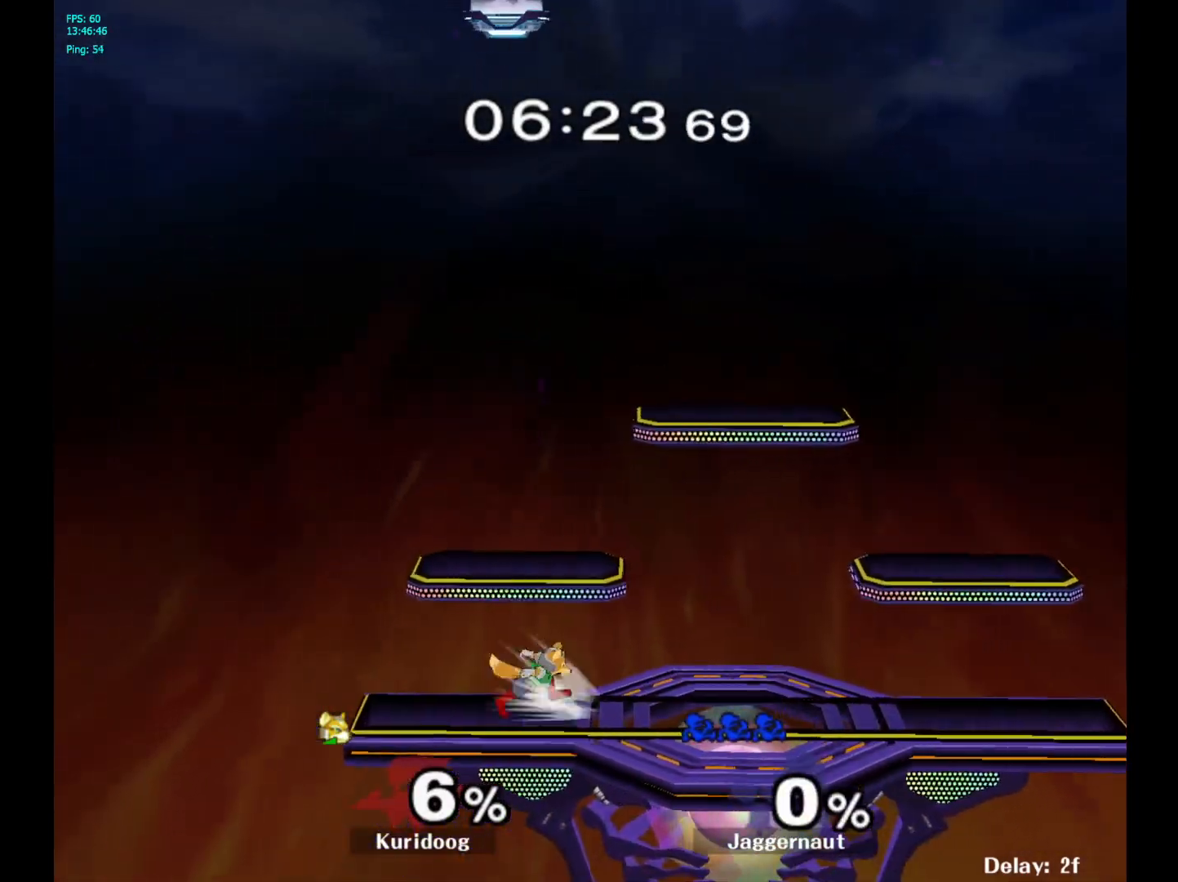
{"dt_ms": 500, "buttons": [], "left_stick": "right", "right_stick": "center", "events": [[450, "left_stick", "right"]]}
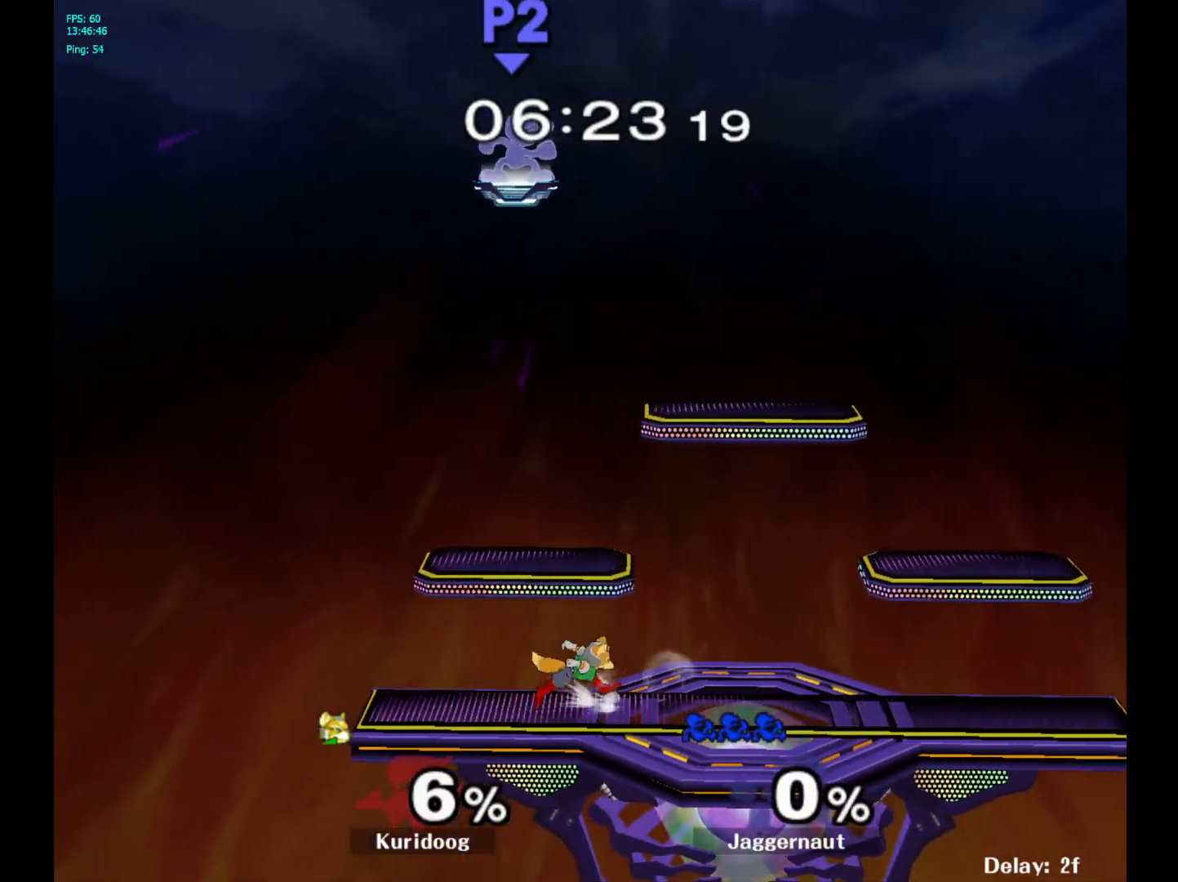
{"dt_ms": 500, "buttons": [], "left_stick": "right", "right_stick": "center", "events": [[100, "left_stick", "center"], [200, "left_stick", "right"]]}
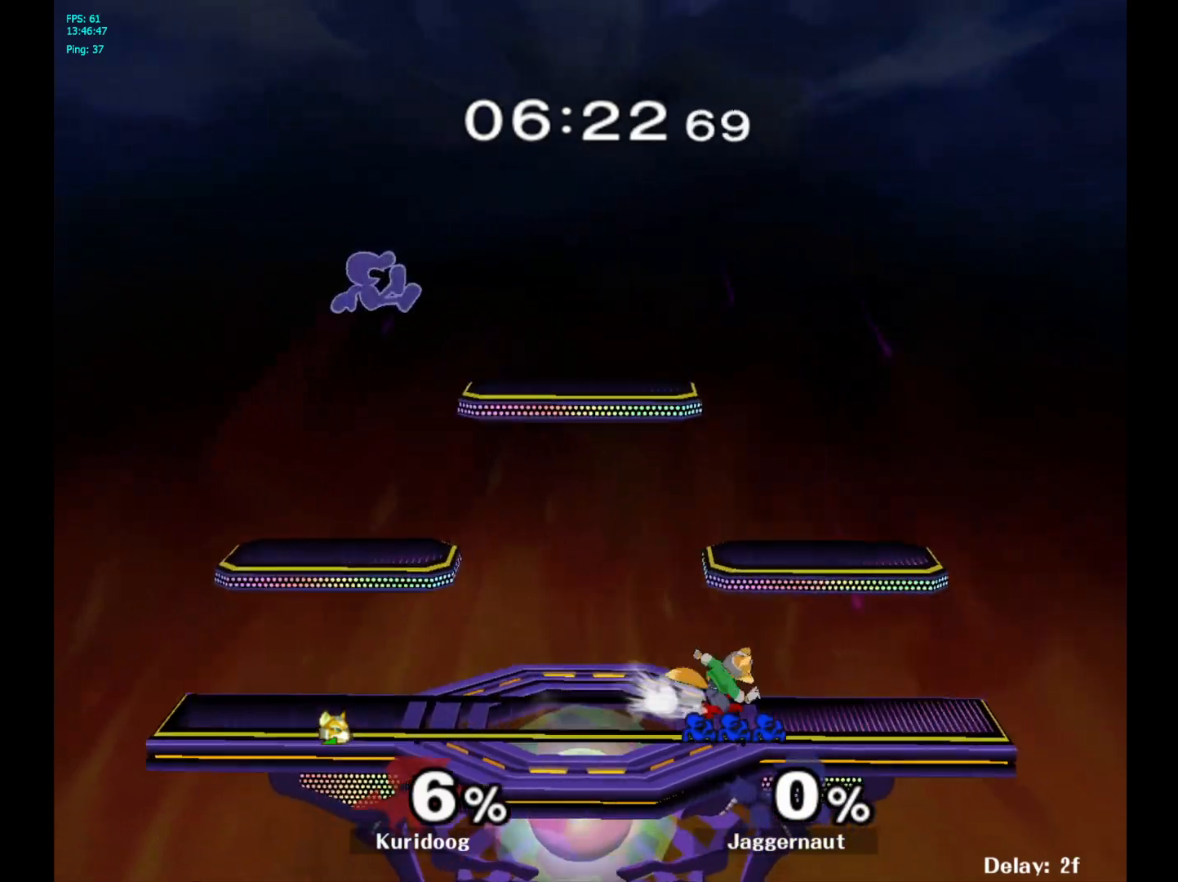
{"dt_ms": 500, "buttons": ["R1"], "left_stick": "center", "right_stick": "center", "events": [[233, "Y", "down"], [367, "R1", "down"], [467, "Y", "up"], [467, "left_stick", "center"]]}
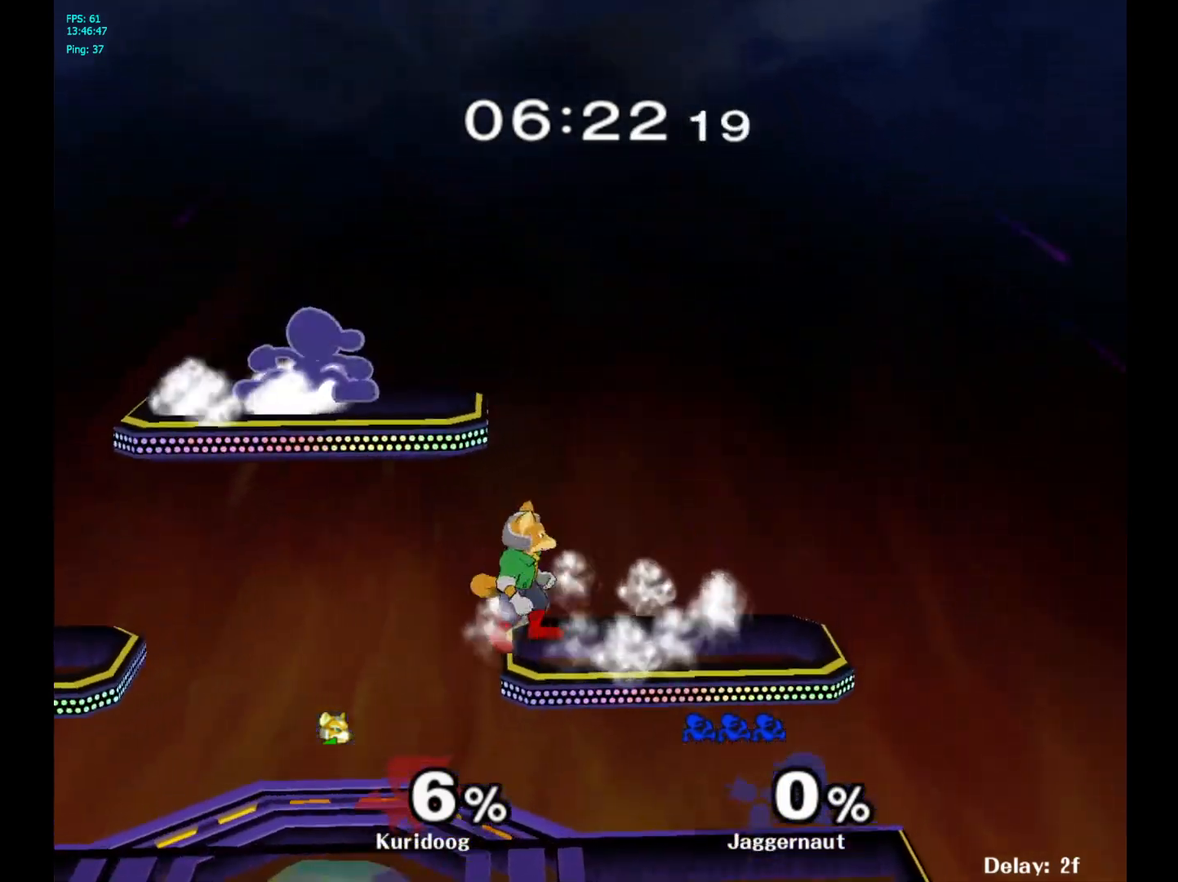
{"dt_ms": 500, "buttons": [], "left_stick": "up-left", "right_stick": "center", "events": [[17, "R1", "up"], [67, "left_stick", "down"], [333, "left_stick", "left"], [383, "left_stick", "up-left"]]}